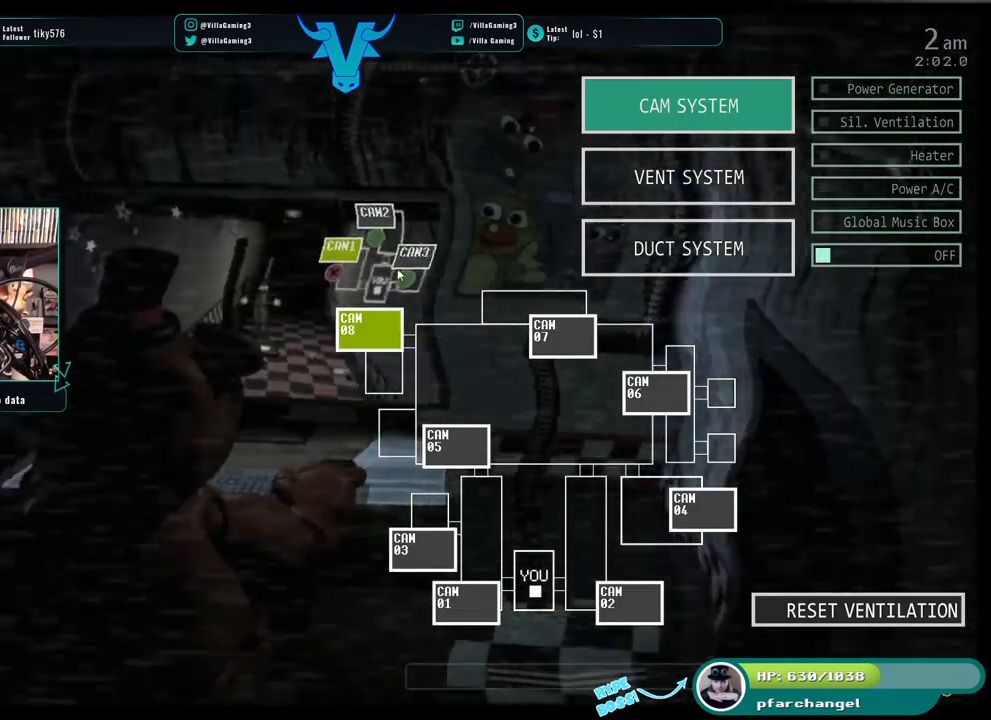
Gameplay with keyboard; each line is a JSON object with the keys held at the frame after it. "events" lists presses ("down") and releases ("up") of "1", "2", "3", "4", "5", "6", "a", "c", "d", "f", "l", "o", "return", "s", "space", "w" and "z" between this image and that frame as [ms after this image, input, new state], when the widget could be followed in between. No other keys are recorded. Mouse input is not recorded. Not read: x.
{"keys": [], "events": [[200, "s", "down"], [250, "a", "down"], [250, "s", "up"], [433, "a", "up"]]}
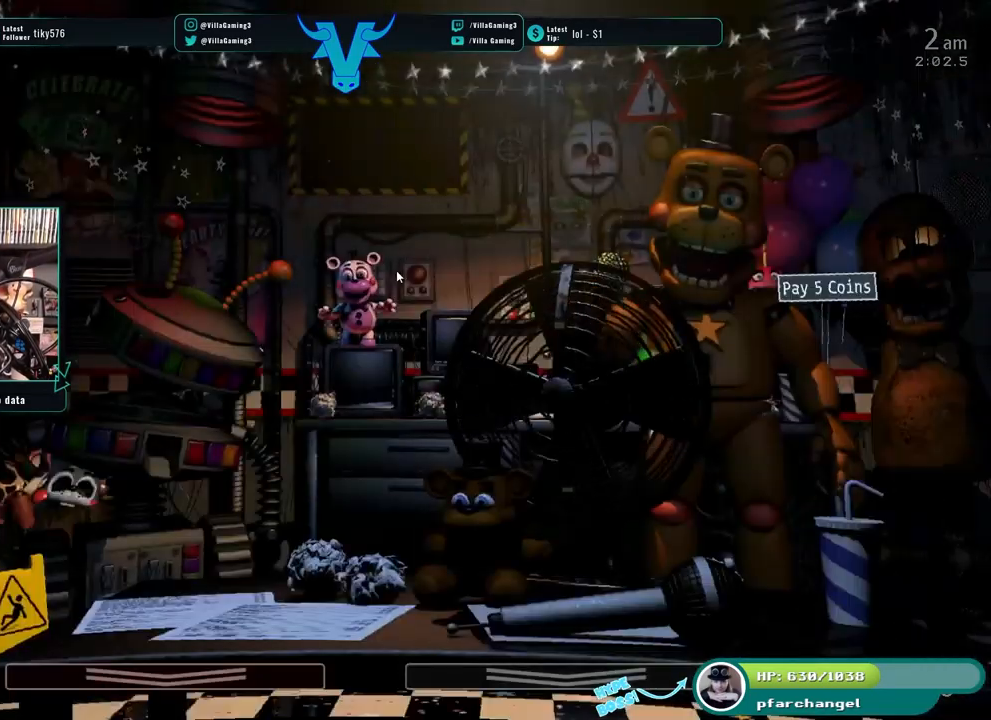
{"keys": [], "events": [[250, "d", "down"], [350, "d", "up"]]}
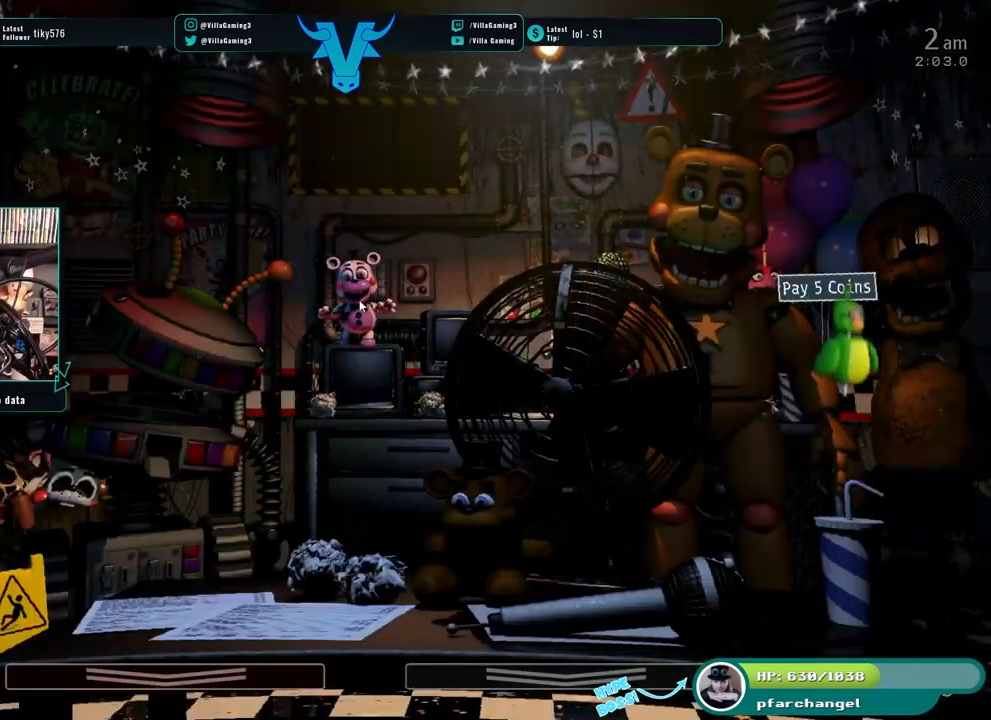
{"keys": [], "events": []}
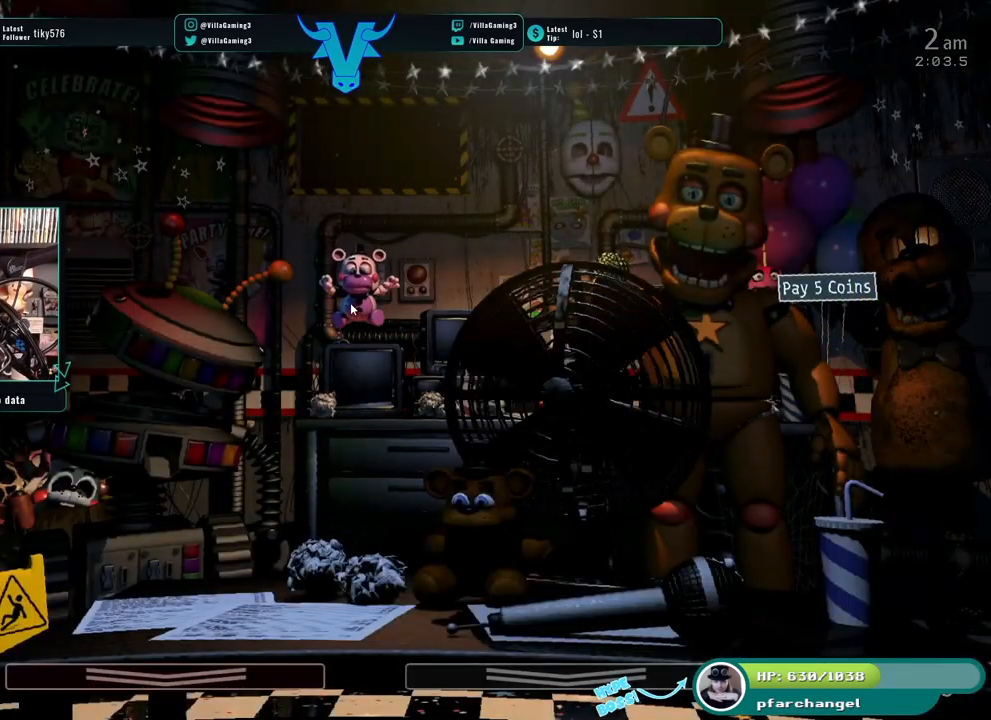
{"keys": [], "events": []}
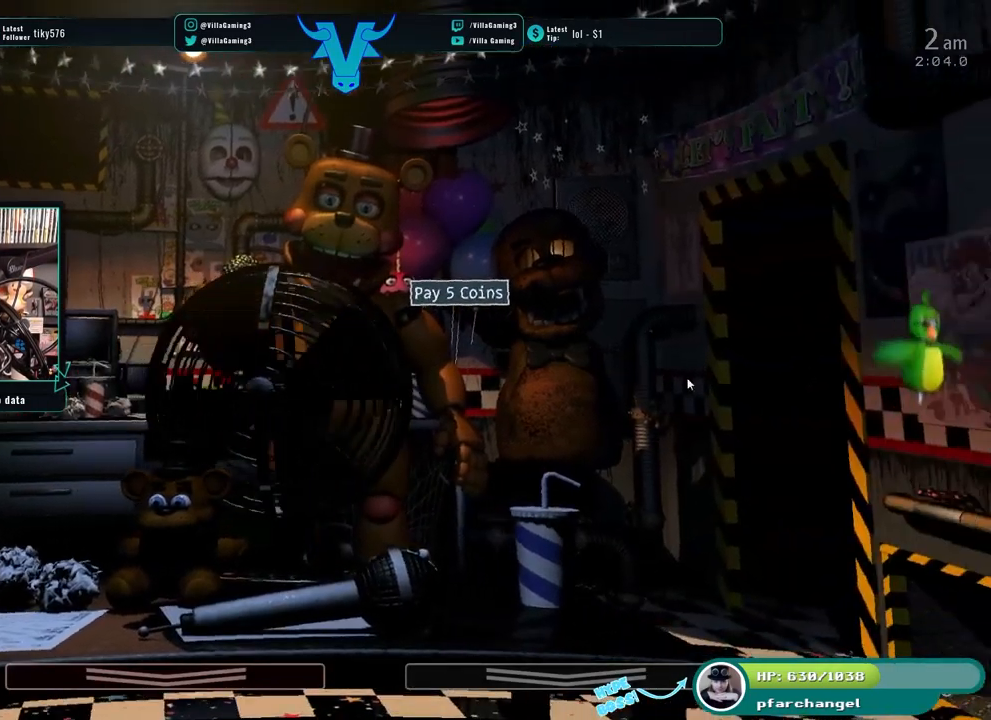
{"keys": [], "events": []}
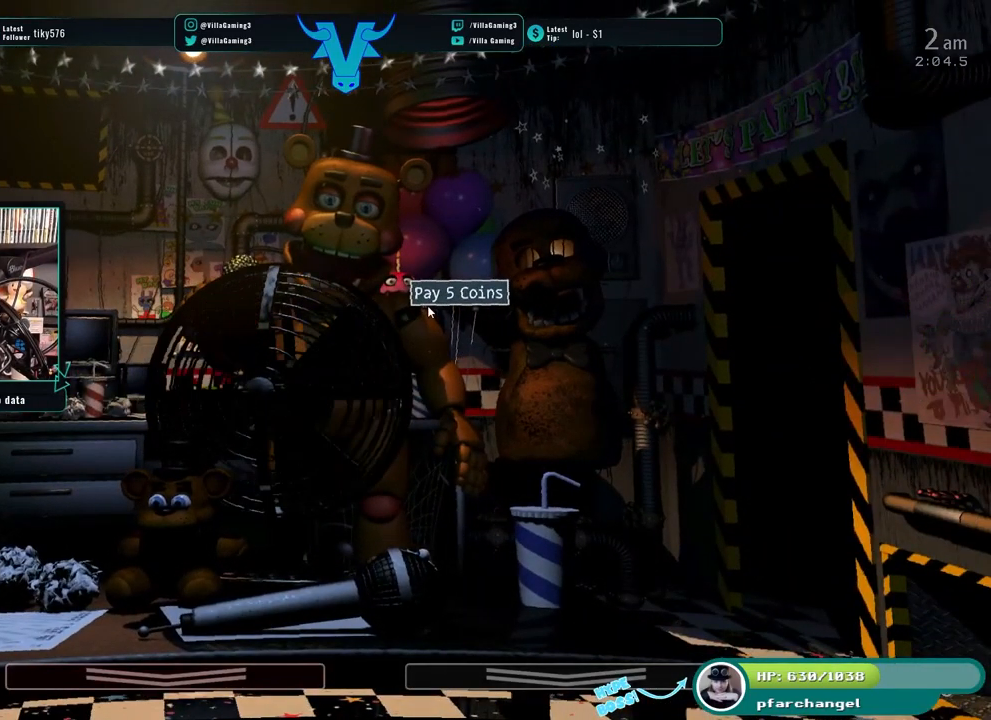
{"keys": [], "events": []}
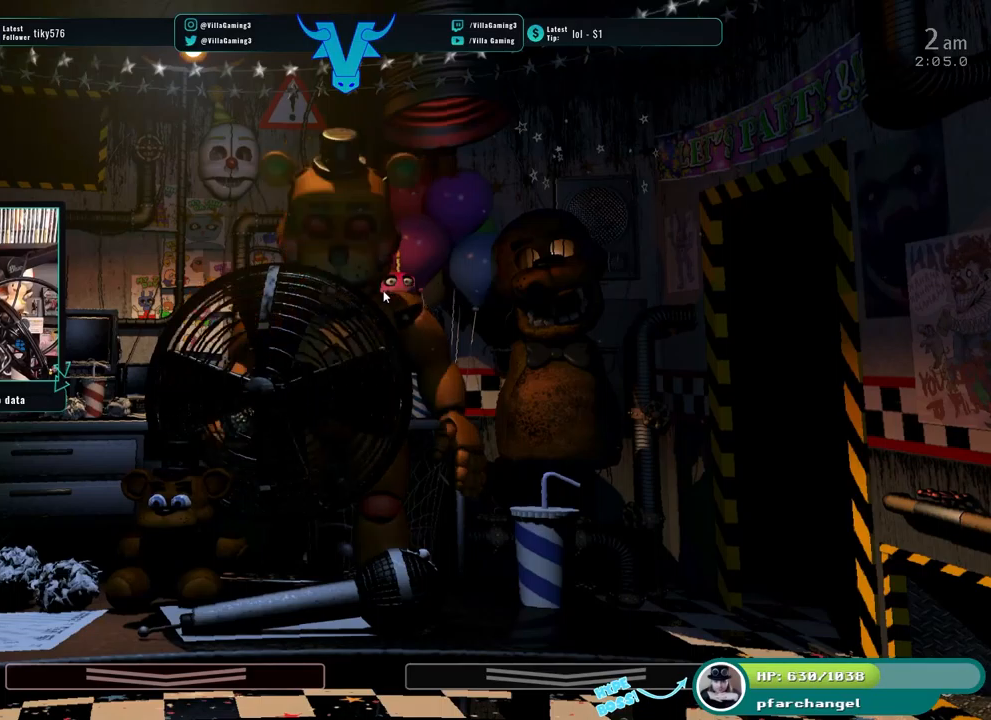
{"keys": [], "events": [[150, "s", "down"], [300, "s", "up"]]}
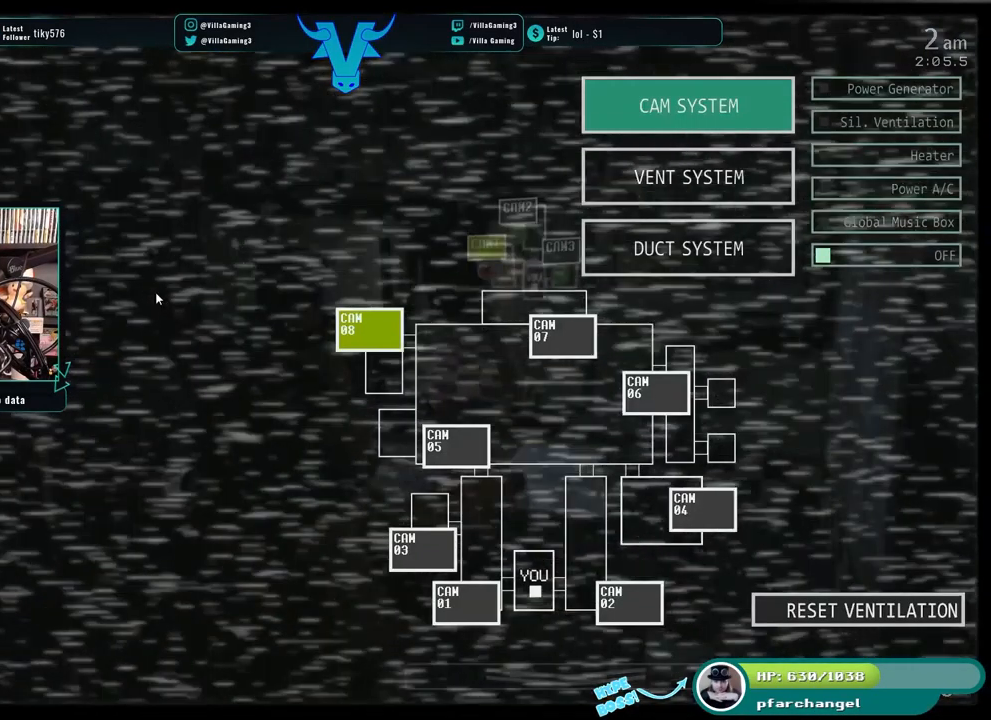
{"keys": [], "events": []}
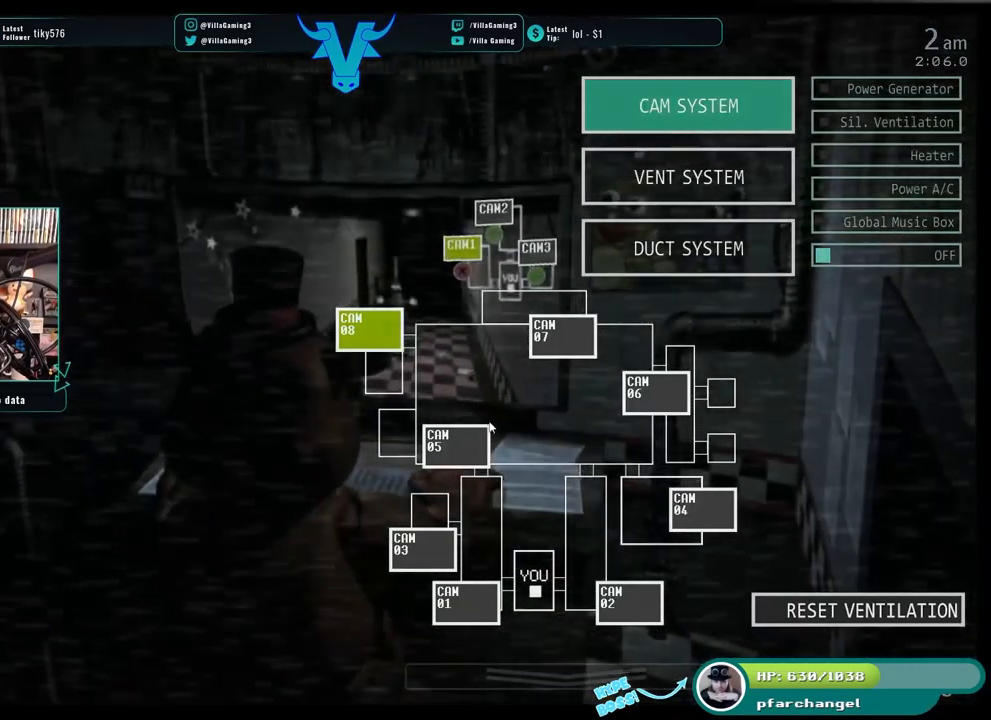
{"keys": [], "events": []}
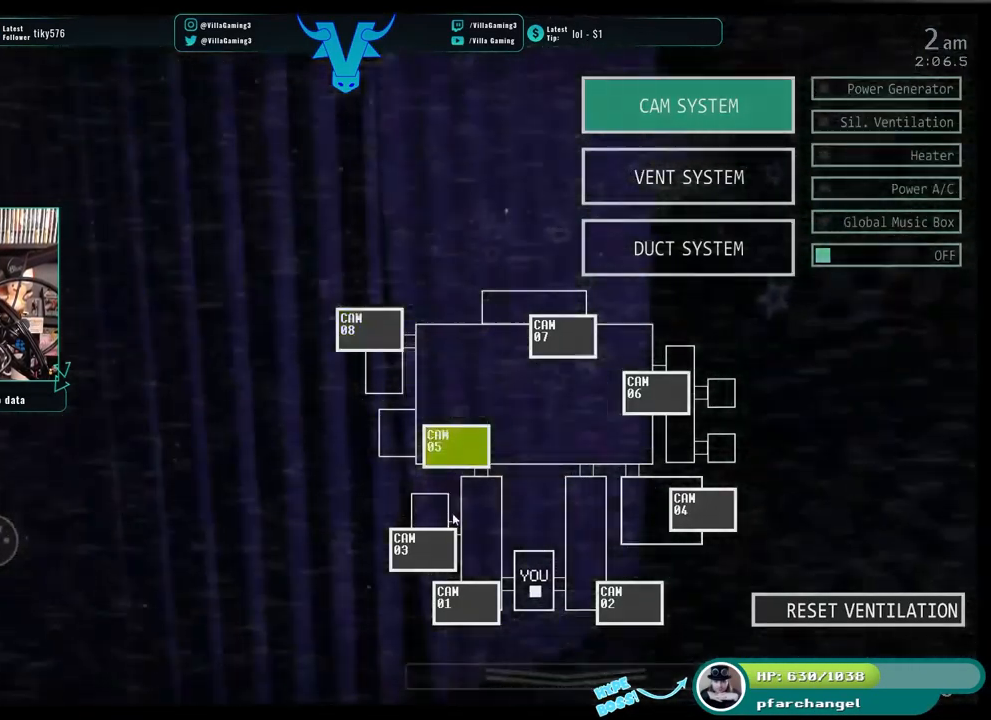
{"keys": [], "events": []}
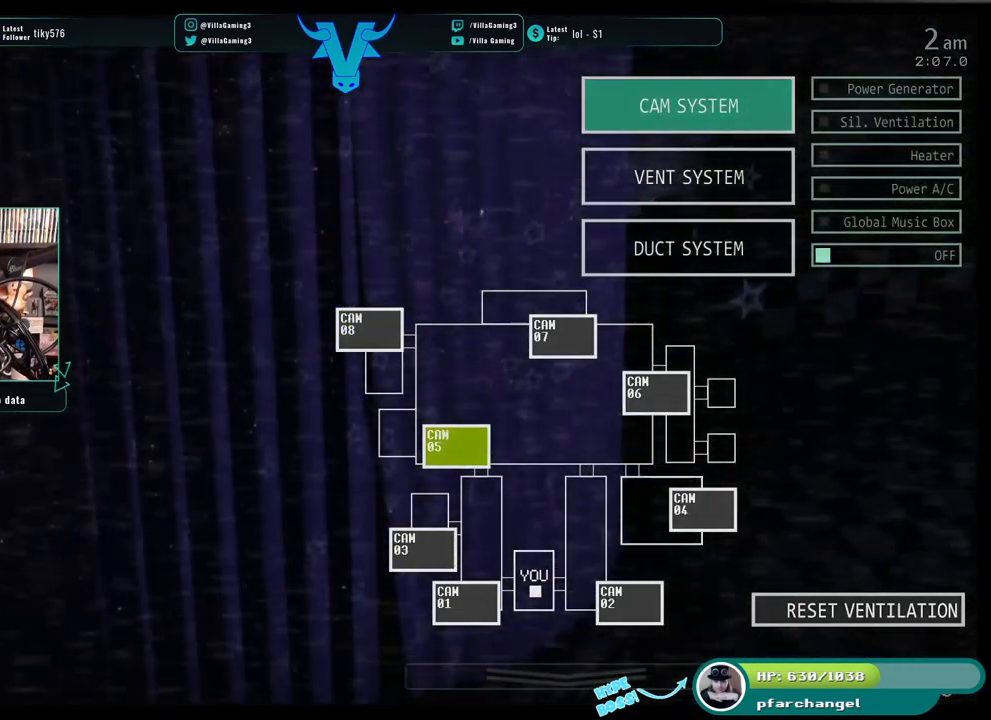
{"keys": [], "events": []}
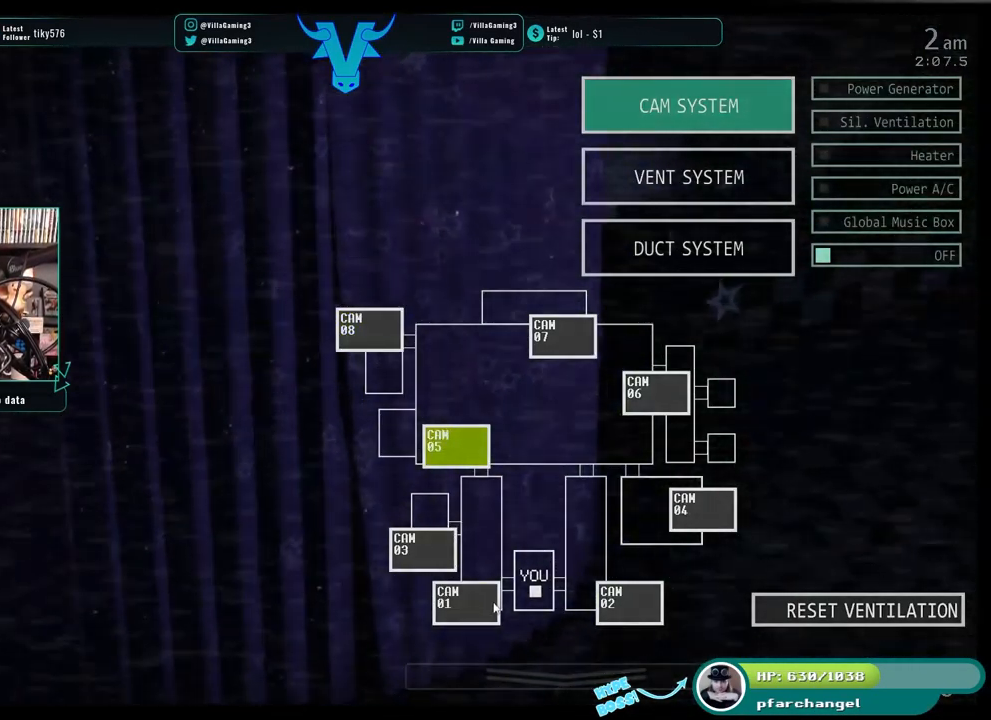
{"keys": [], "events": []}
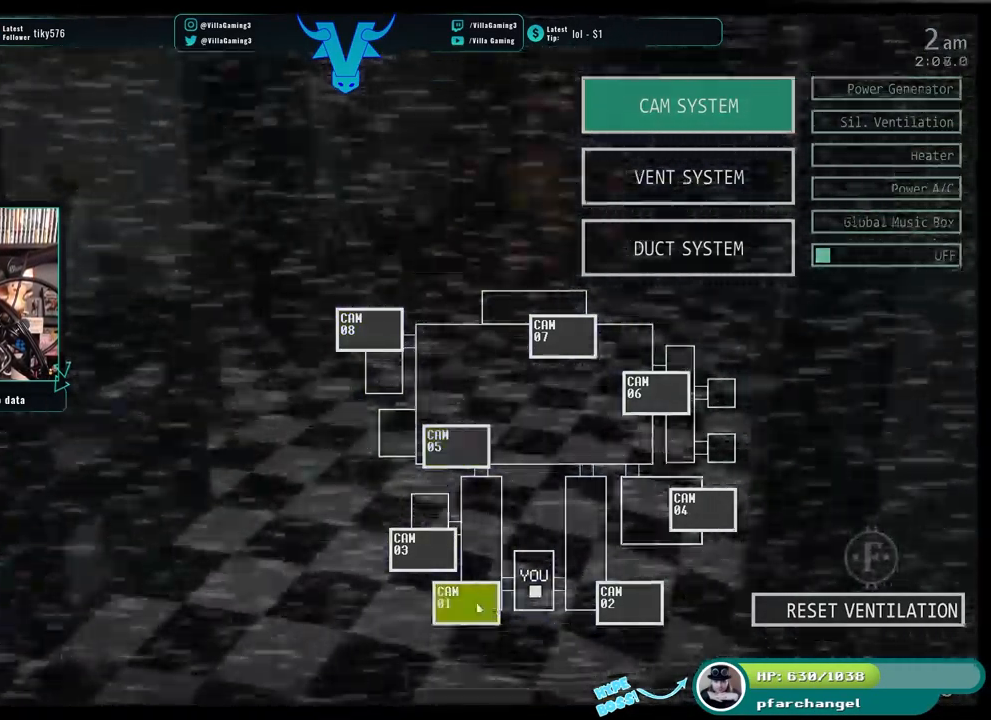
{"keys": [], "events": []}
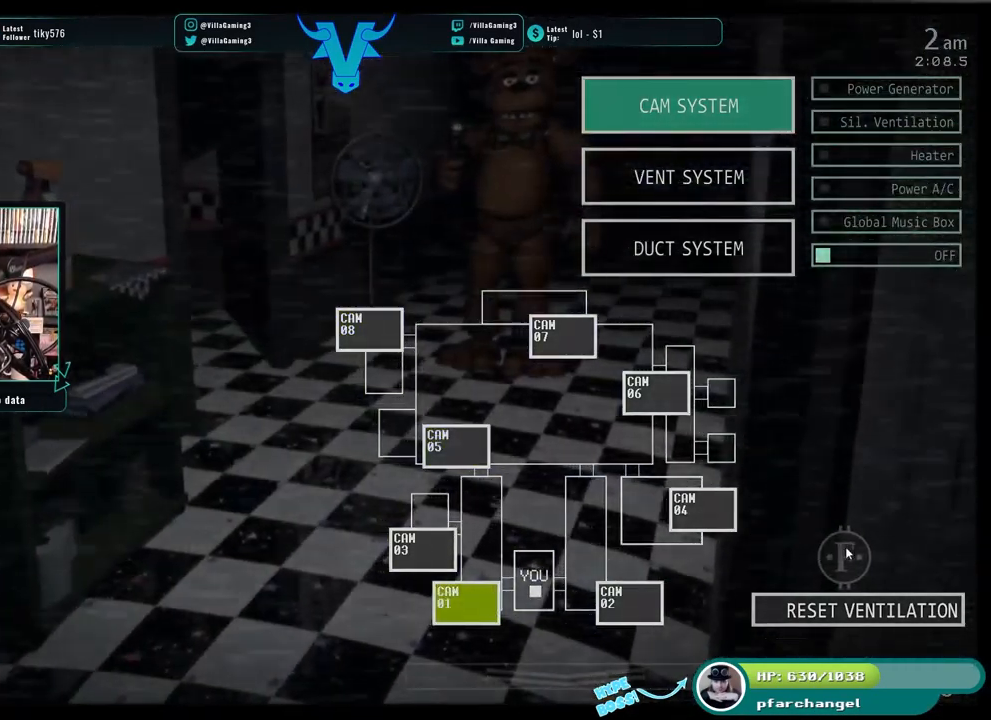
{"keys": [], "events": [[184, "s", "down"], [317, "s", "up"]]}
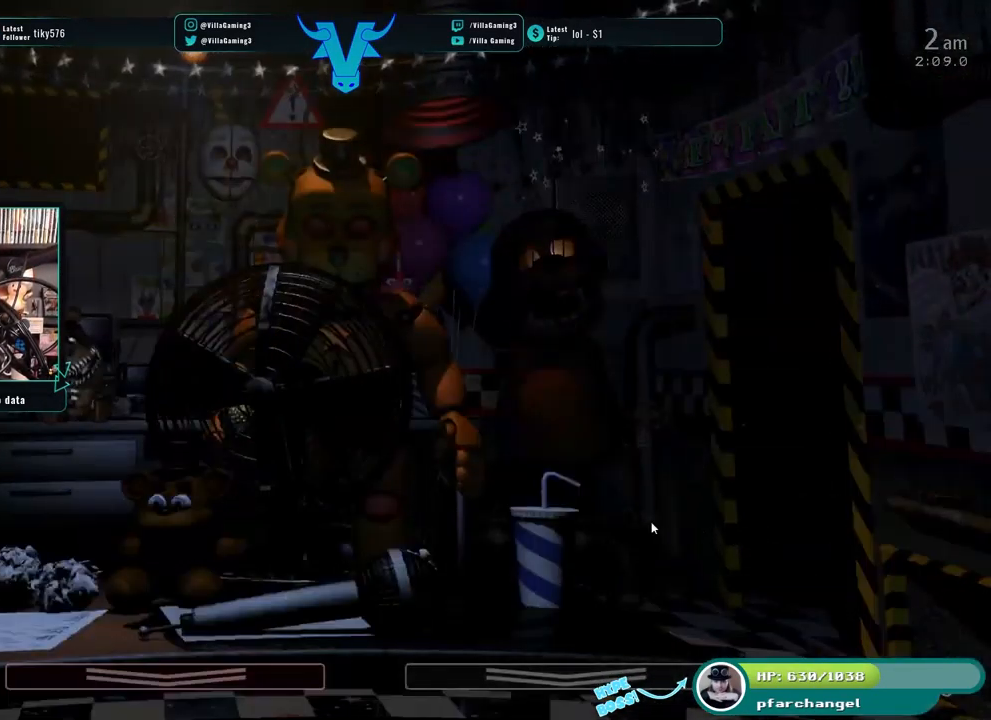
{"keys": ["z"], "events": [[367, "z", "down"]]}
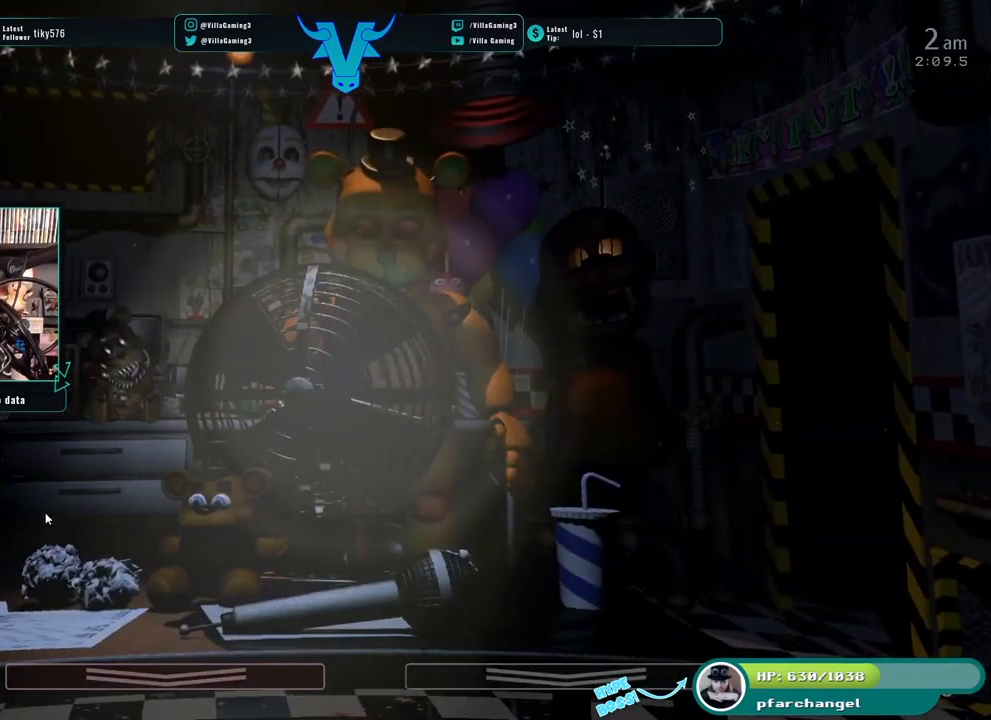
{"keys": ["z"], "events": []}
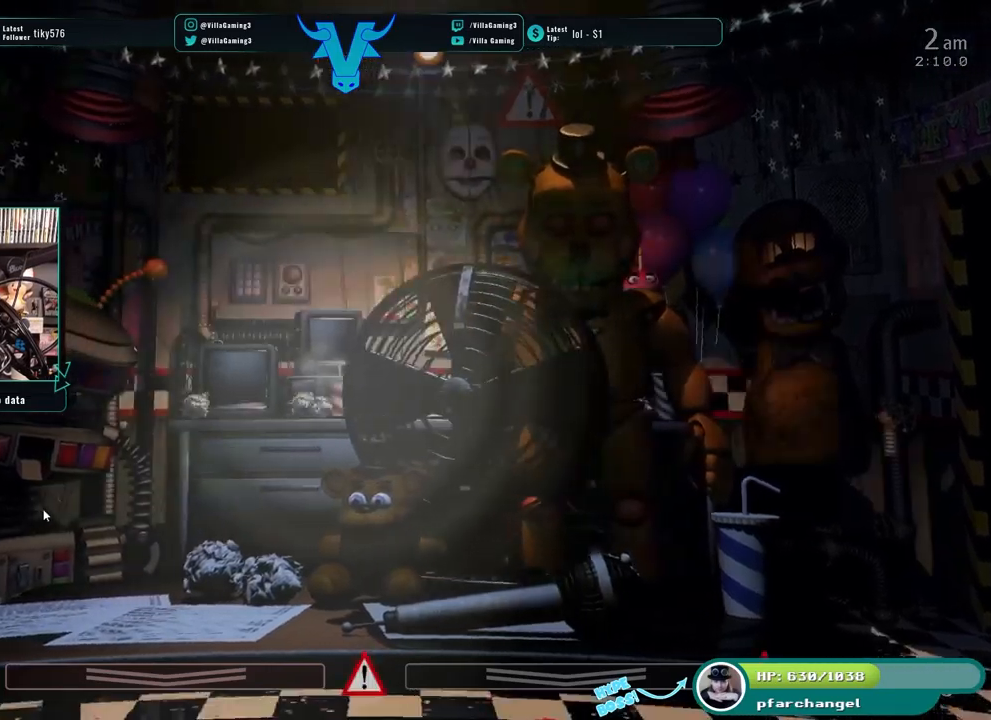
{"keys": [], "events": [[83, "z", "up"], [133, "s", "down"], [267, "s", "up"]]}